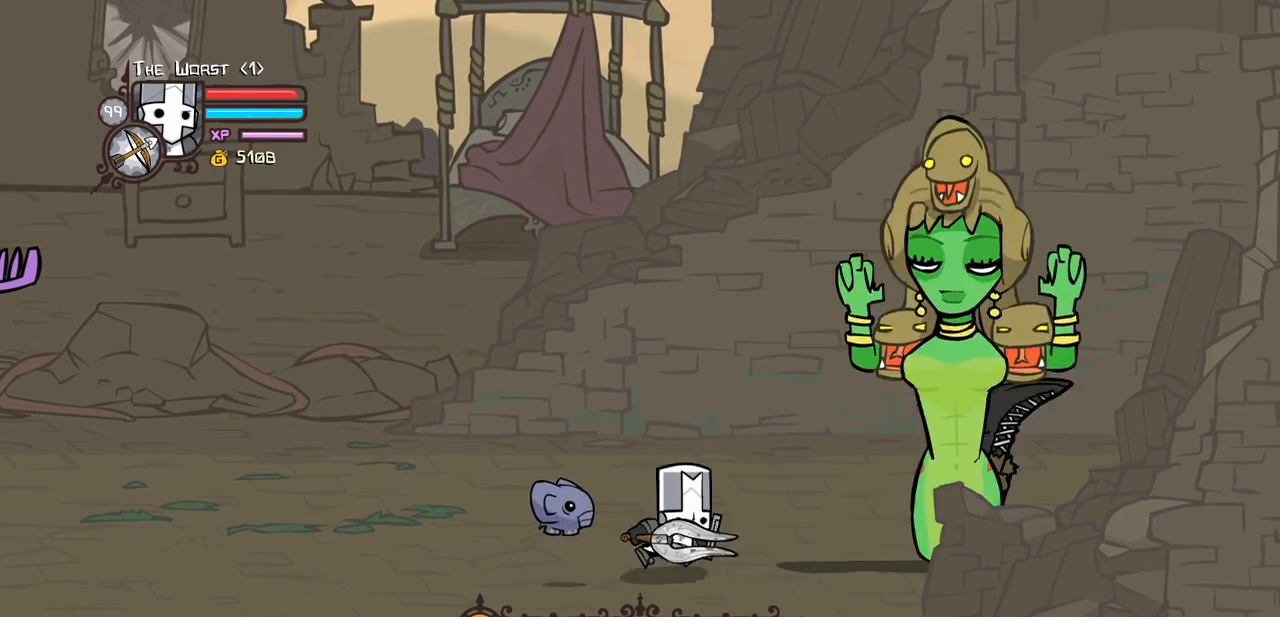
Gameplay with keyboard; each line is a JSON object with the keys held at the frame after it. "events" lists presses ("down") and releases ("up") of "block", "down", "heavy", "item", "iteml", "itemr", "jump", "left", "light", "magic", "right" and "up" between this image and that frame as [ms after this image, input, new state], when the widget could be followed in between. No other keys are recorded. Mouse input is not recorded. Key names are as the overlay labels them; some are game actions (e.g. jump) rather than physical keys.
{"keys": ["down", "right"], "events": [[283, "up", "up"], [366, "down", "down"]]}
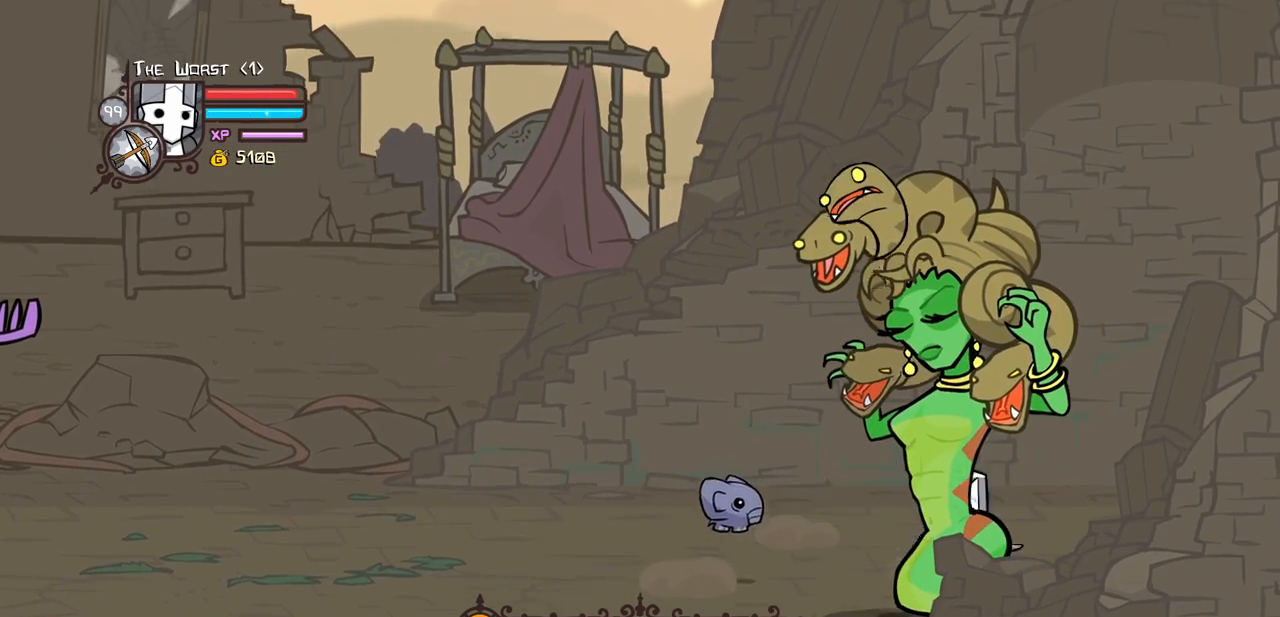
{"keys": ["block", "down", "left", "light"], "events": [[200, "block", "down"], [250, "left", "down"], [283, "right", "up"], [383, "light", "down"]]}
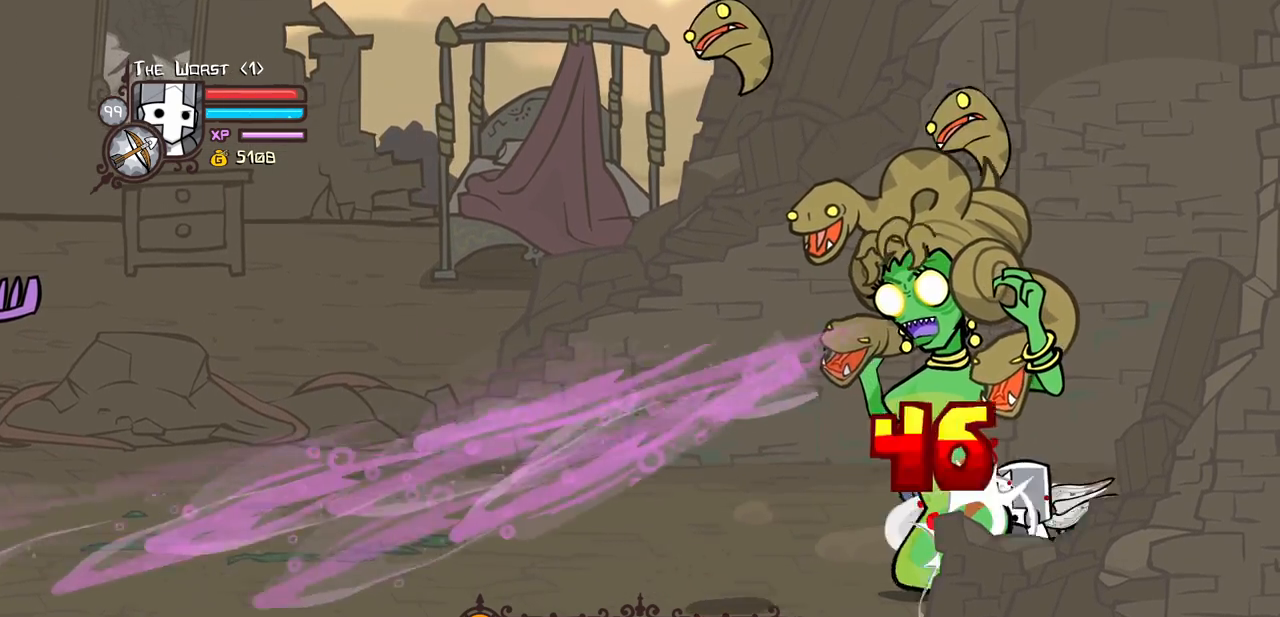
{"keys": ["left", "light"], "events": [[66, "light", "up"], [116, "light", "down"], [266, "down", "up"], [300, "light", "up"], [350, "light", "down"], [400, "block", "up"]]}
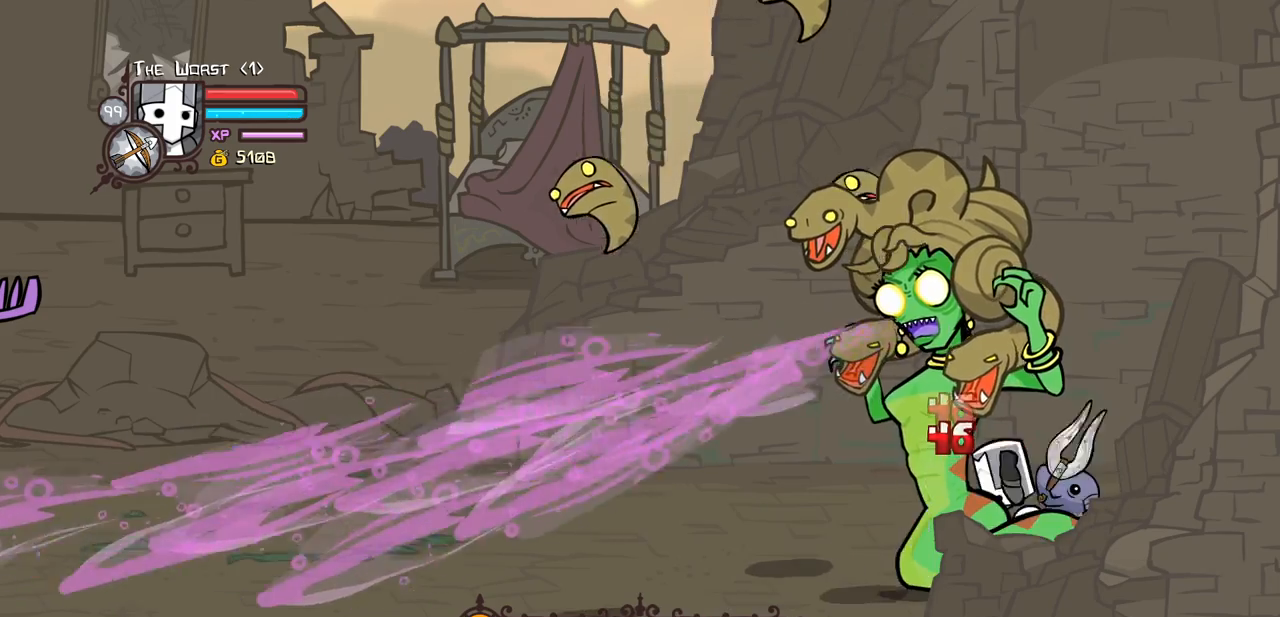
{"keys": ["heavy"], "events": [[83, "heavy", "down"], [83, "left", "up"], [83, "light", "up"]]}
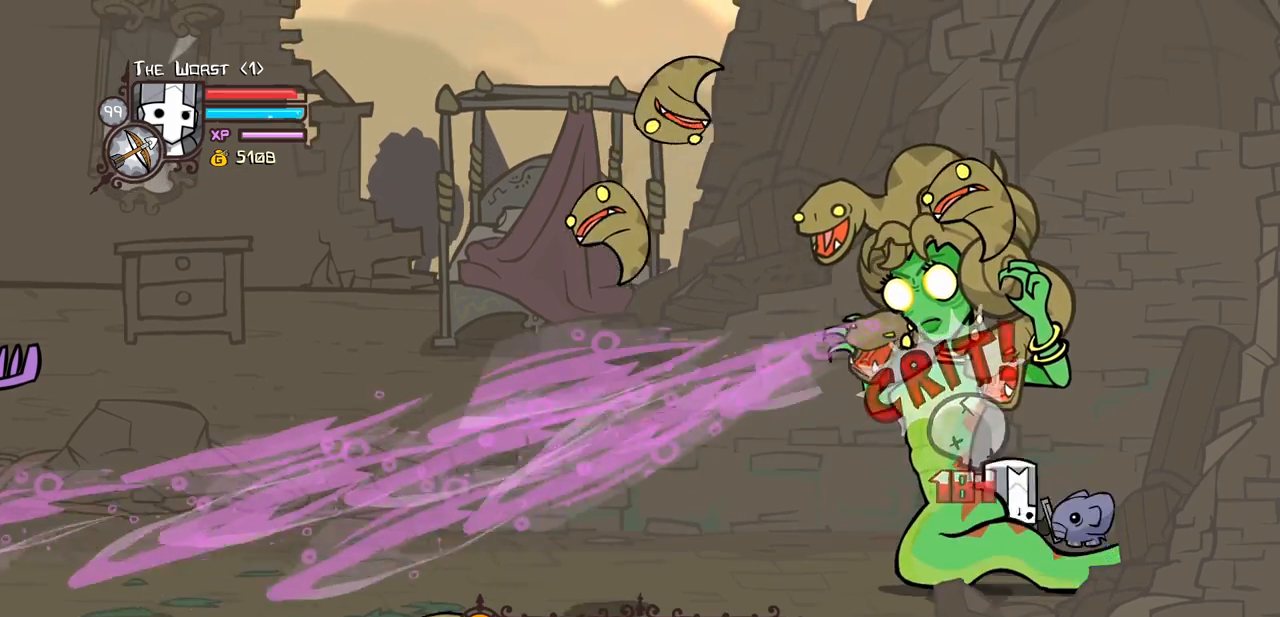
{"keys": ["heavy"], "events": [[16, "right", "down"], [100, "heavy", "up"], [150, "right", "up"], [250, "heavy", "down"], [383, "heavy", "up"], [433, "heavy", "down"]]}
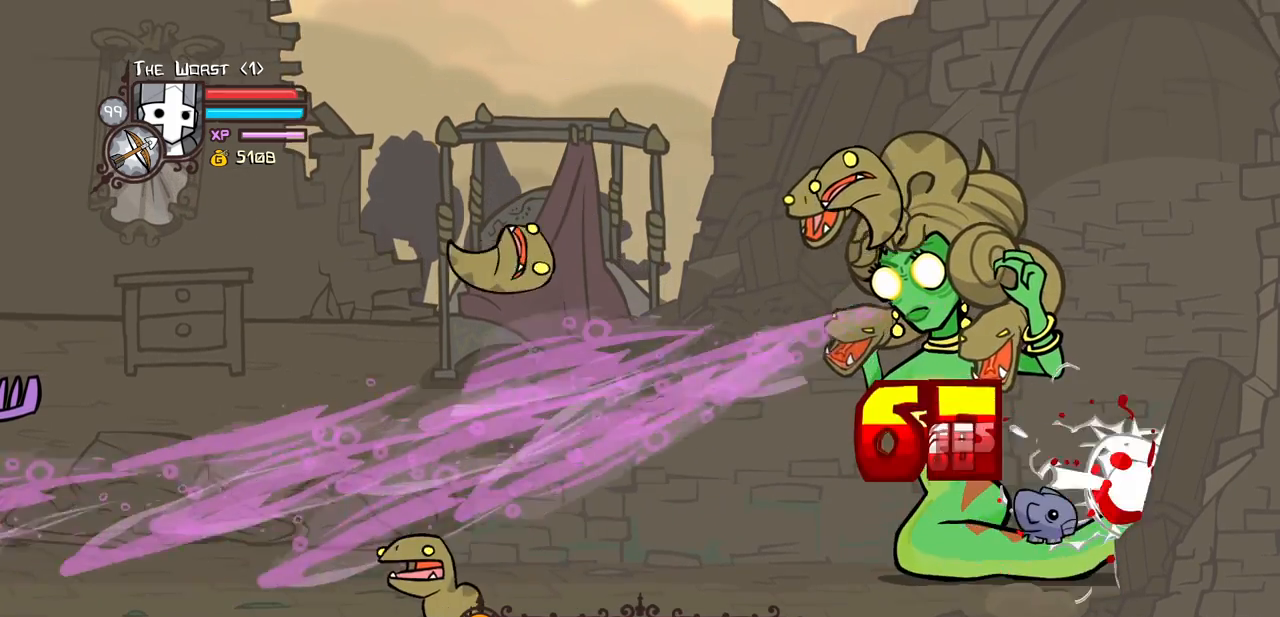
{"keys": ["left", "magic"], "events": [[166, "left", "down"], [166, "light", "down"], [216, "heavy", "up"], [450, "magic", "down"], [500, "light", "up"]]}
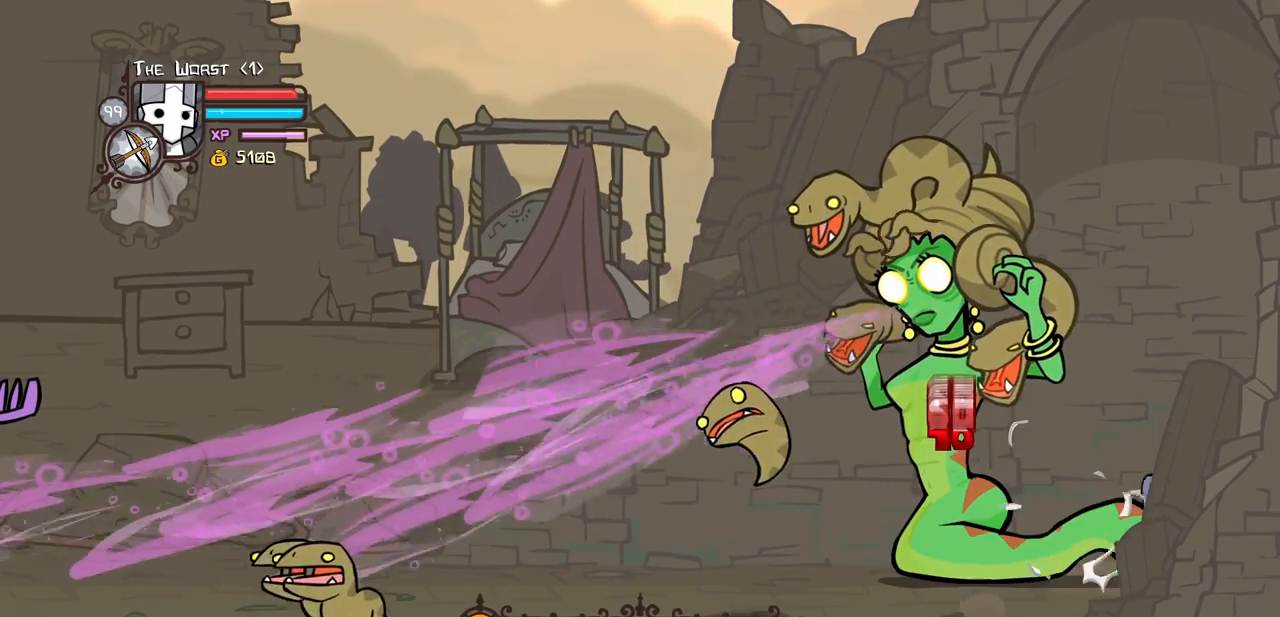
{"keys": ["heavy", "magic"], "events": [[50, "heavy", "down"], [366, "heavy", "up"], [366, "left", "up"], [416, "heavy", "down"]]}
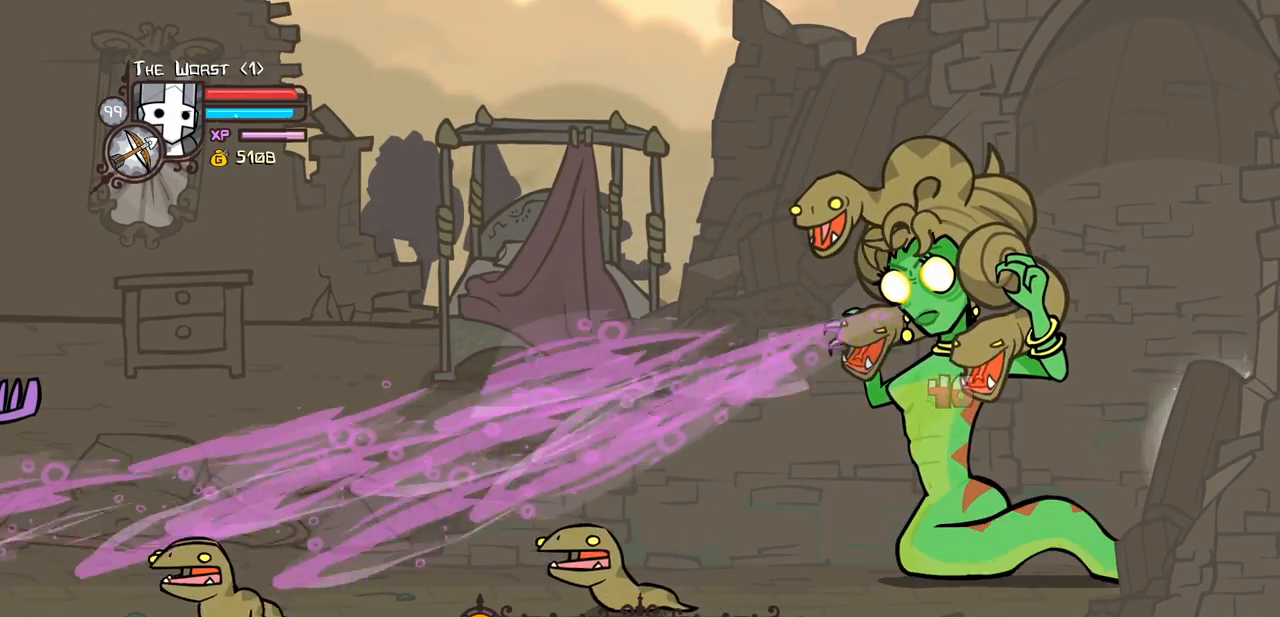
{"keys": [], "events": [[383, "heavy", "up"], [433, "magic", "up"]]}
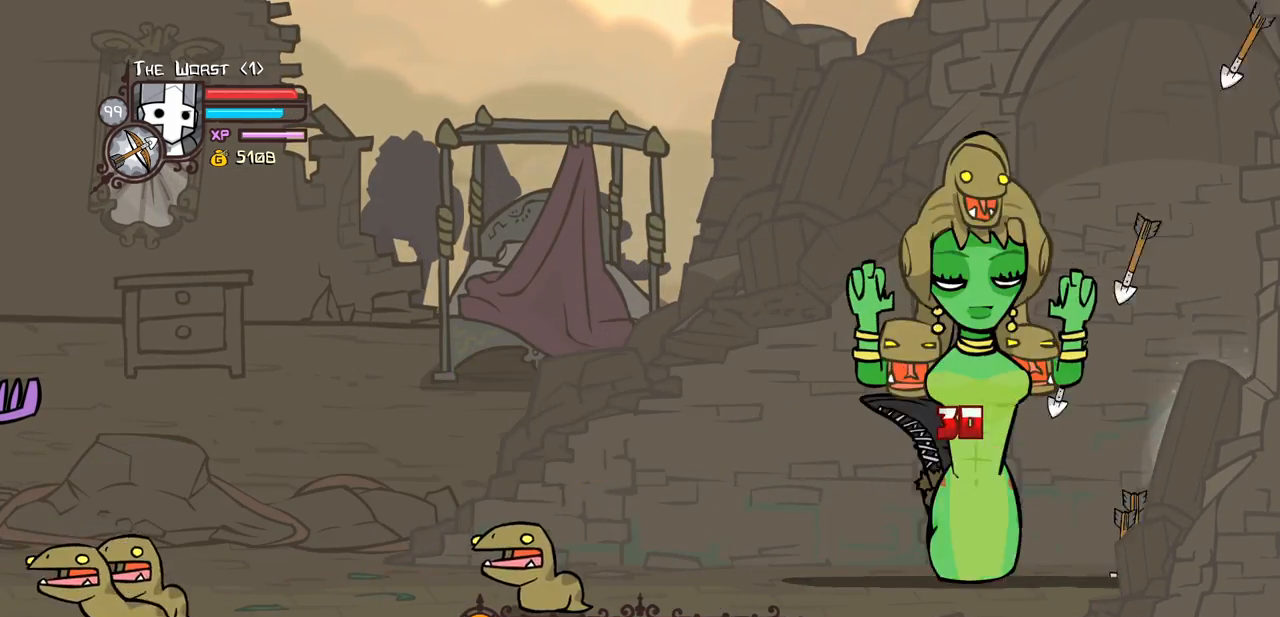
{"keys": ["block", "left"], "events": [[33, "left", "down"], [400, "block", "down"]]}
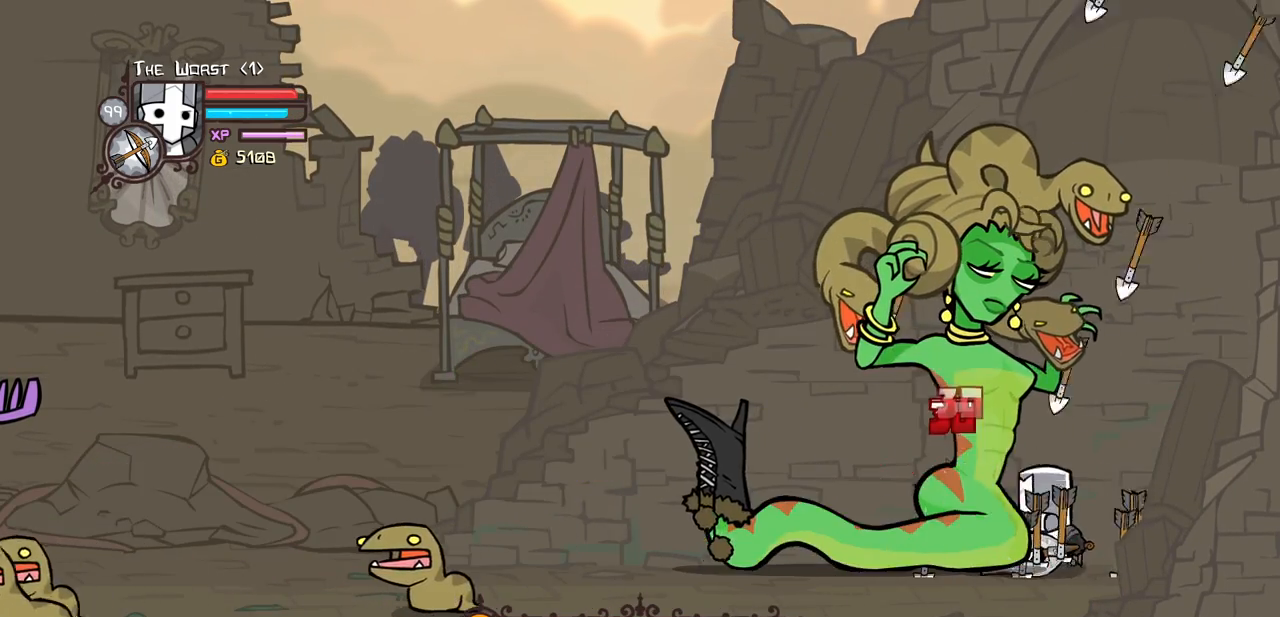
{"keys": ["block", "left"], "events": []}
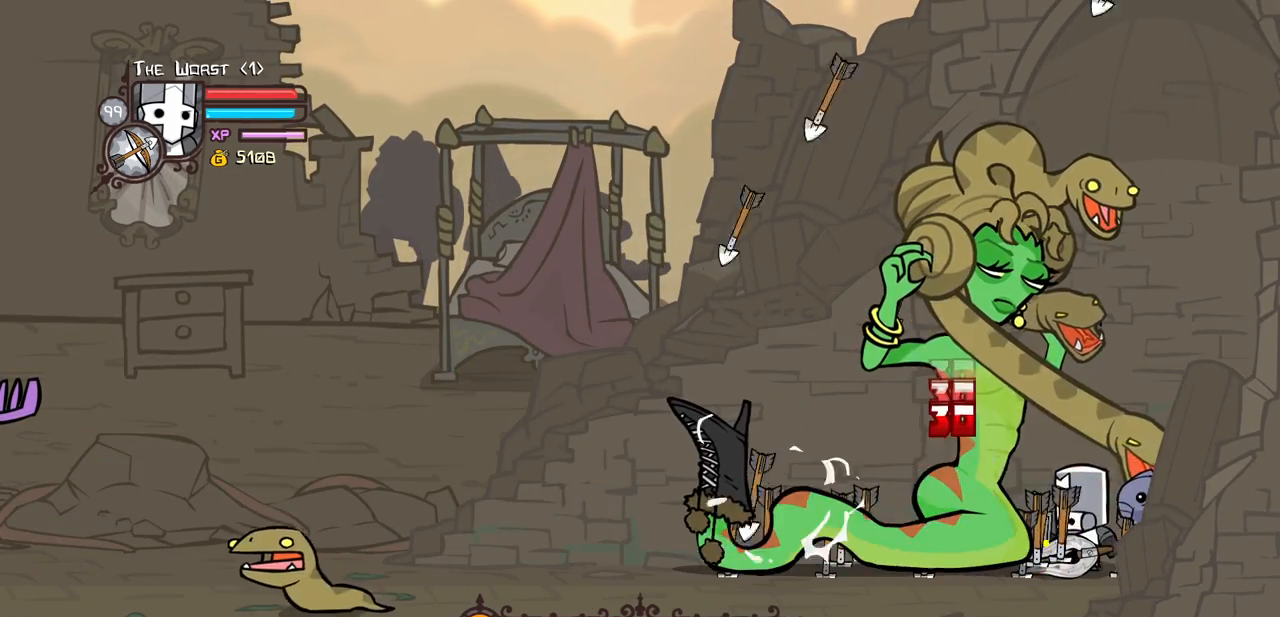
{"keys": ["left", "light"], "events": [[150, "block", "up"], [200, "light", "down"], [383, "light", "up"], [433, "light", "down"]]}
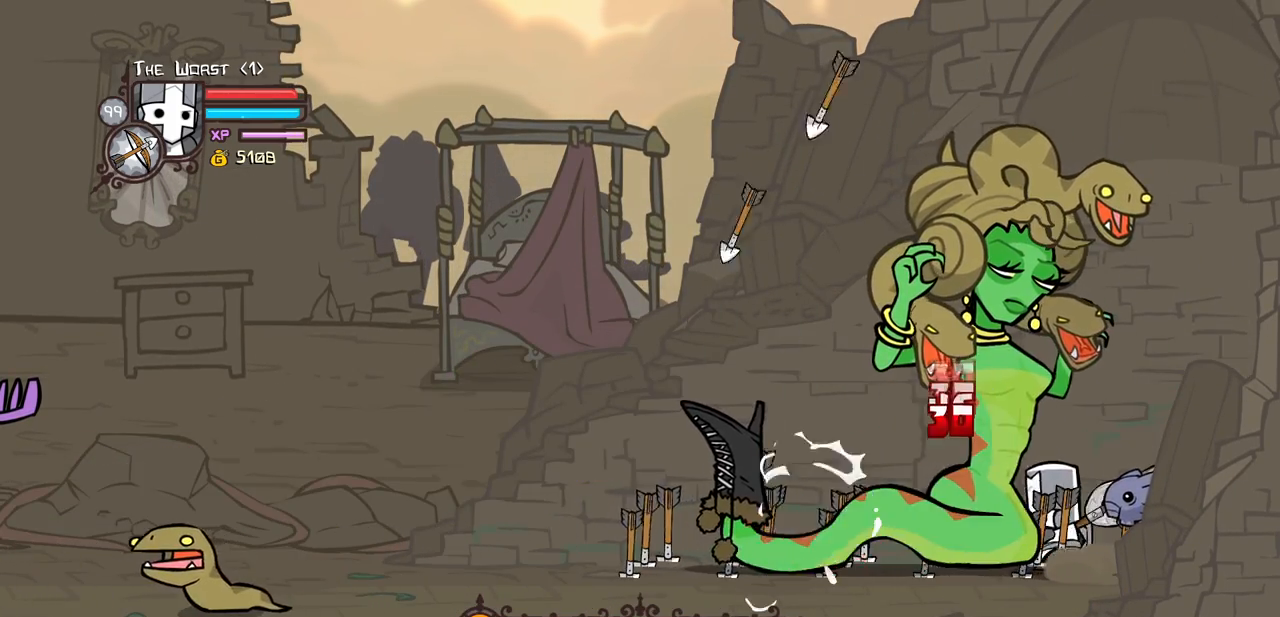
{"keys": ["heavy"], "events": [[116, "light", "up"], [166, "light", "down"], [400, "heavy", "down"], [400, "left", "up"], [450, "light", "up"]]}
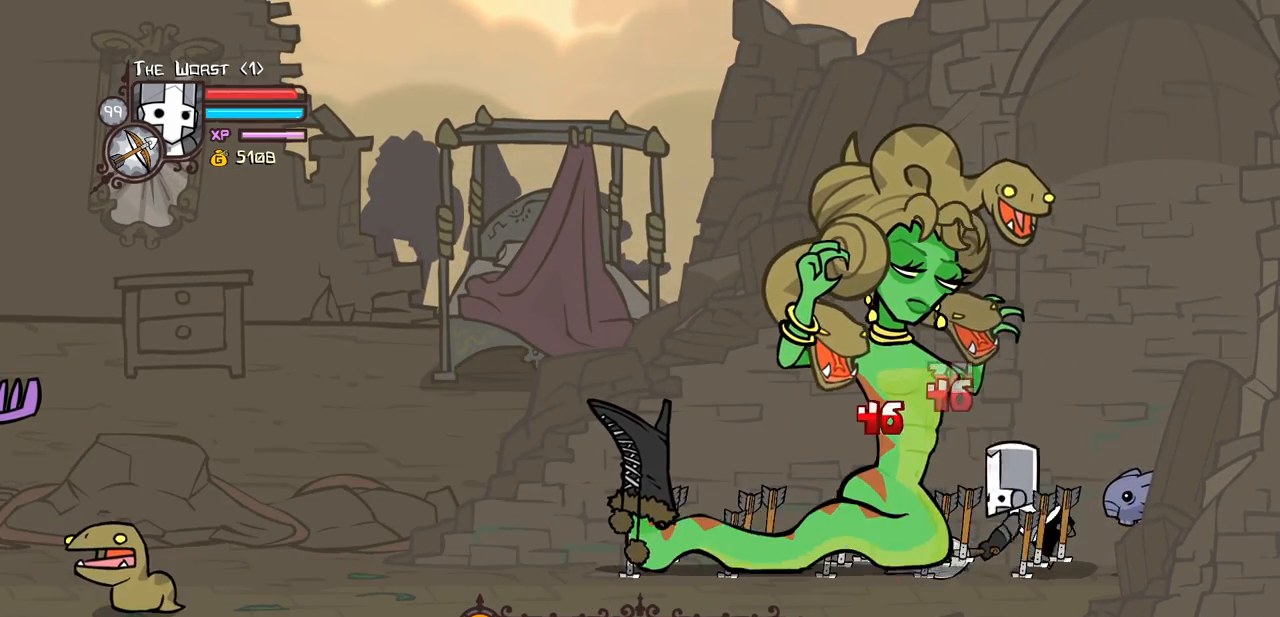
{"keys": ["heavy"], "events": [[316, "heavy", "up"], [366, "heavy", "down"]]}
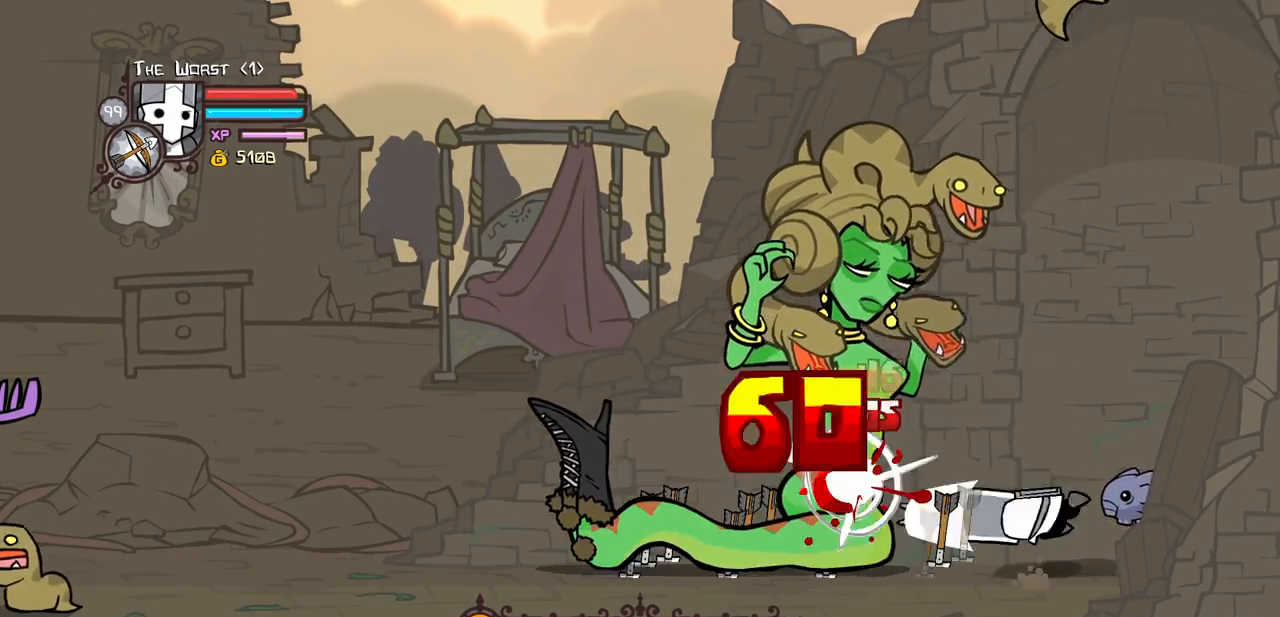
{"keys": ["heavy", "magic"], "events": [[50, "heavy", "up"], [100, "heavy", "down"], [283, "heavy", "up"], [283, "magic", "down"], [383, "heavy", "down"]]}
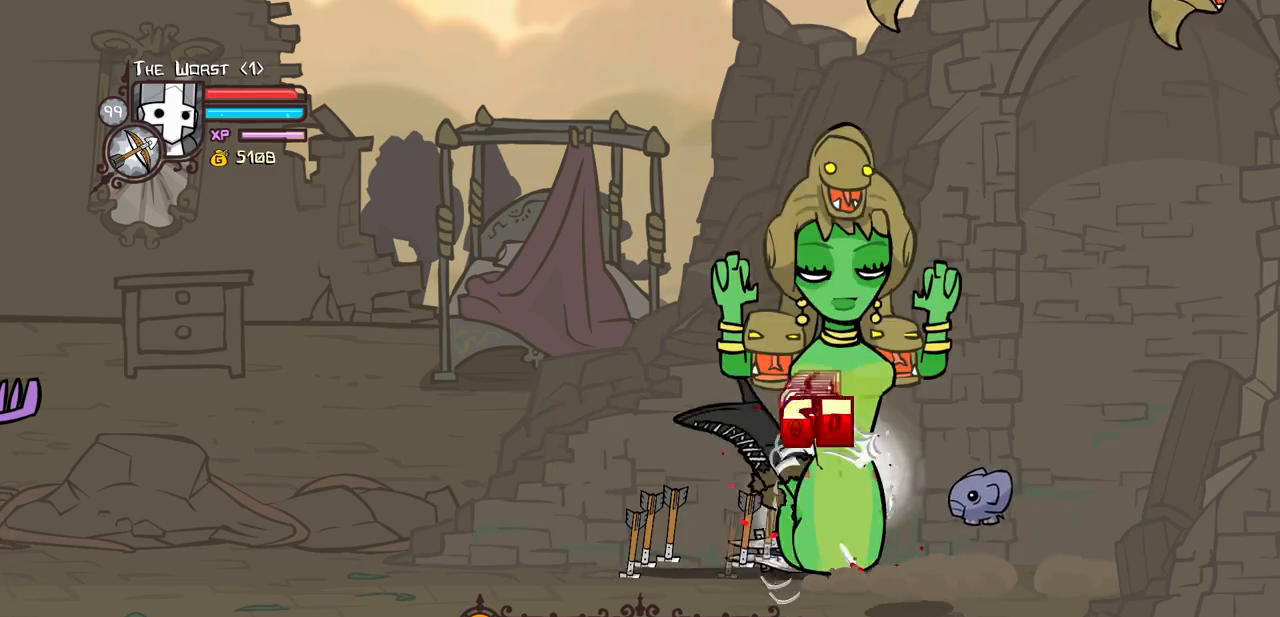
{"keys": ["down", "left"], "events": [[266, "heavy", "up"], [266, "magic", "up"], [450, "left", "down"], [500, "down", "down"]]}
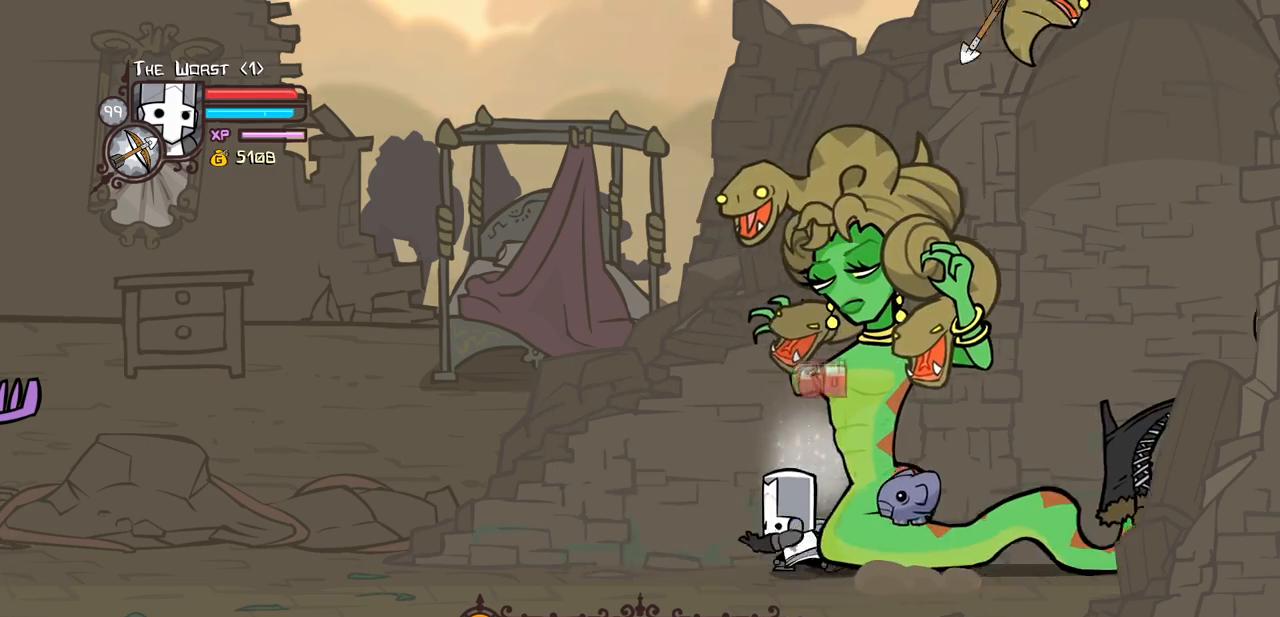
{"keys": ["right", "up"], "events": [[50, "right", "down"], [83, "left", "up"], [183, "down", "up"], [316, "up", "down"]]}
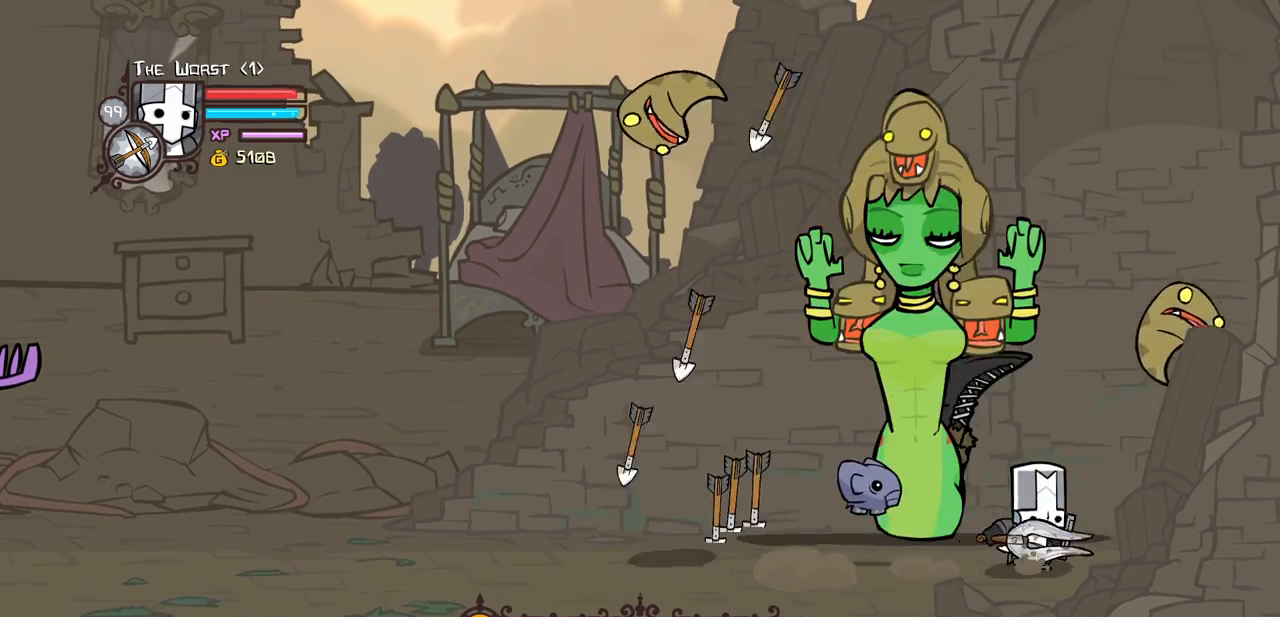
{"keys": ["block", "left"], "events": [[16, "left", "down"], [50, "right", "up"], [150, "block", "down"], [150, "up", "up"], [200, "left", "up"], [433, "left", "down"]]}
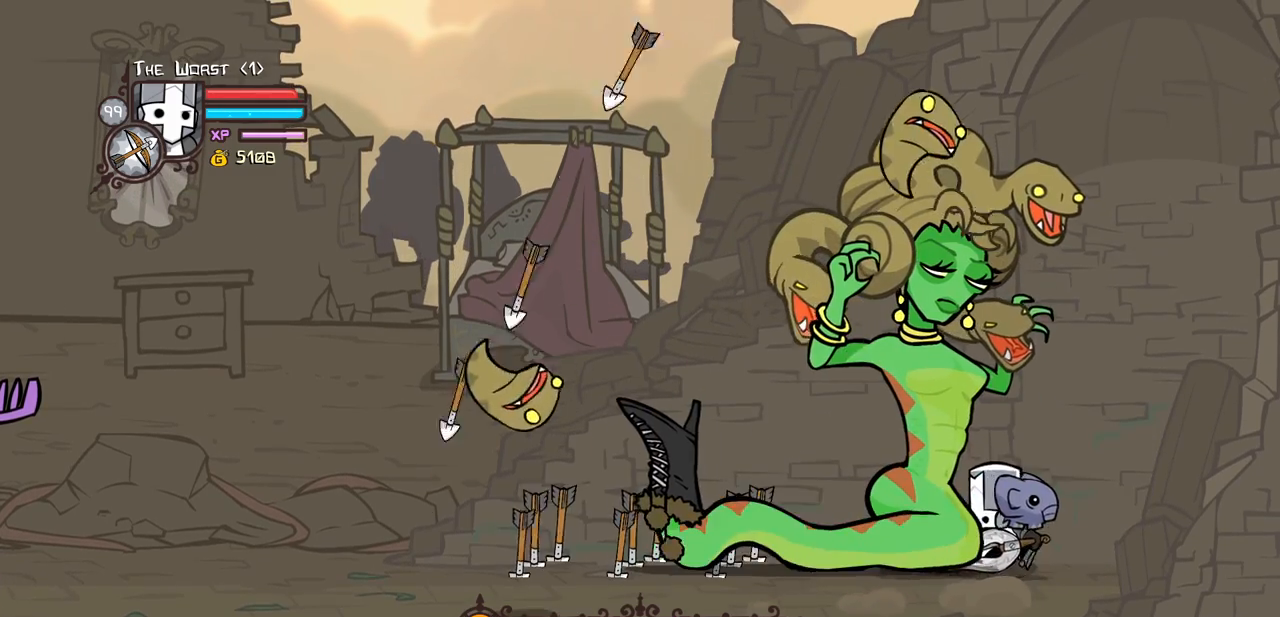
{"keys": ["block", "left"], "events": [[66, "left", "up"], [116, "left", "down"]]}
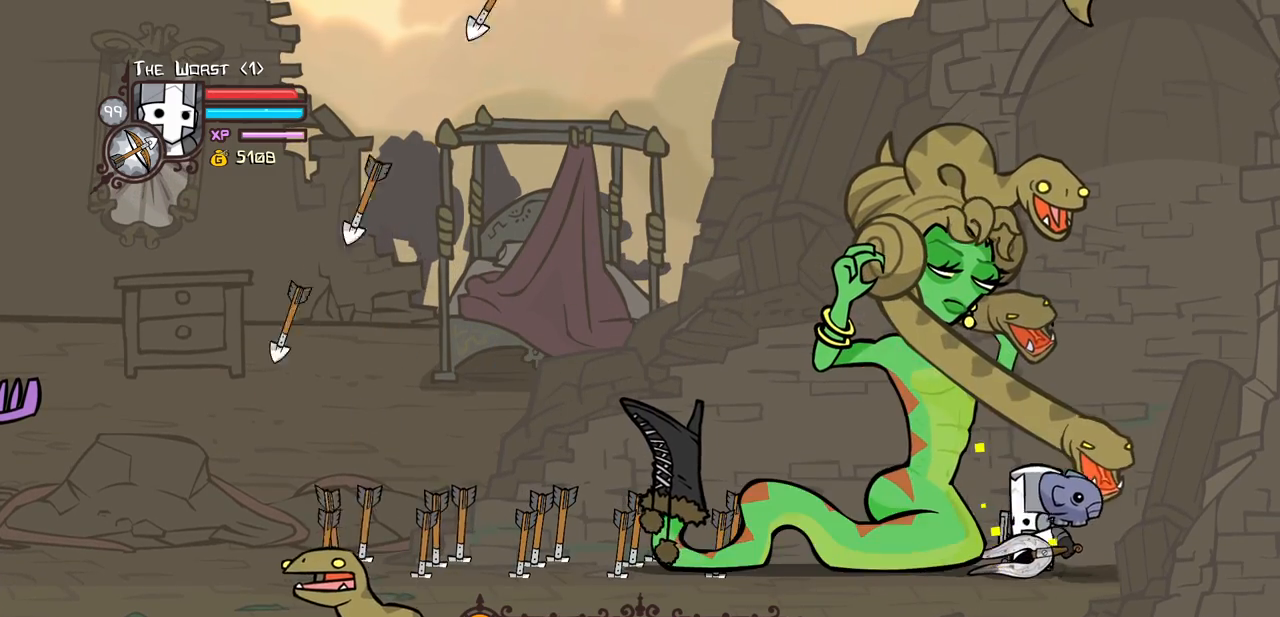
{"keys": ["left", "light"], "events": [[183, "block", "up"], [233, "light", "down"], [366, "light", "up"], [416, "light", "down"]]}
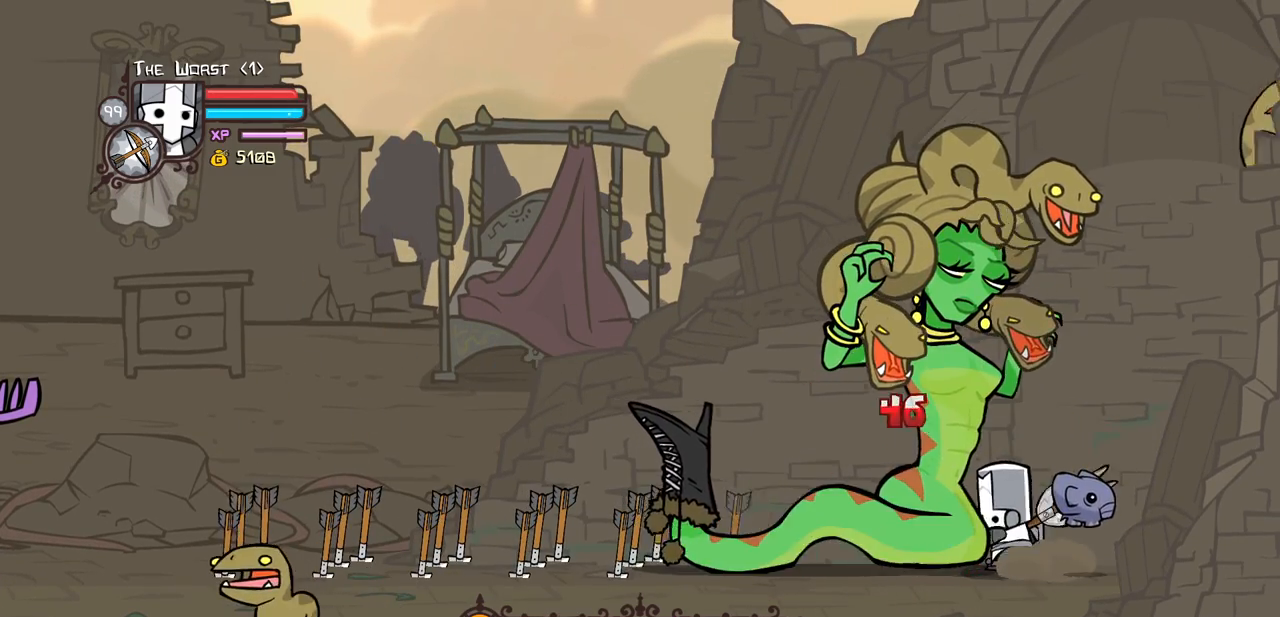
{"keys": ["heavy"], "events": [[100, "light", "up"], [150, "light", "down"], [383, "heavy", "down"], [383, "left", "up"], [433, "light", "up"]]}
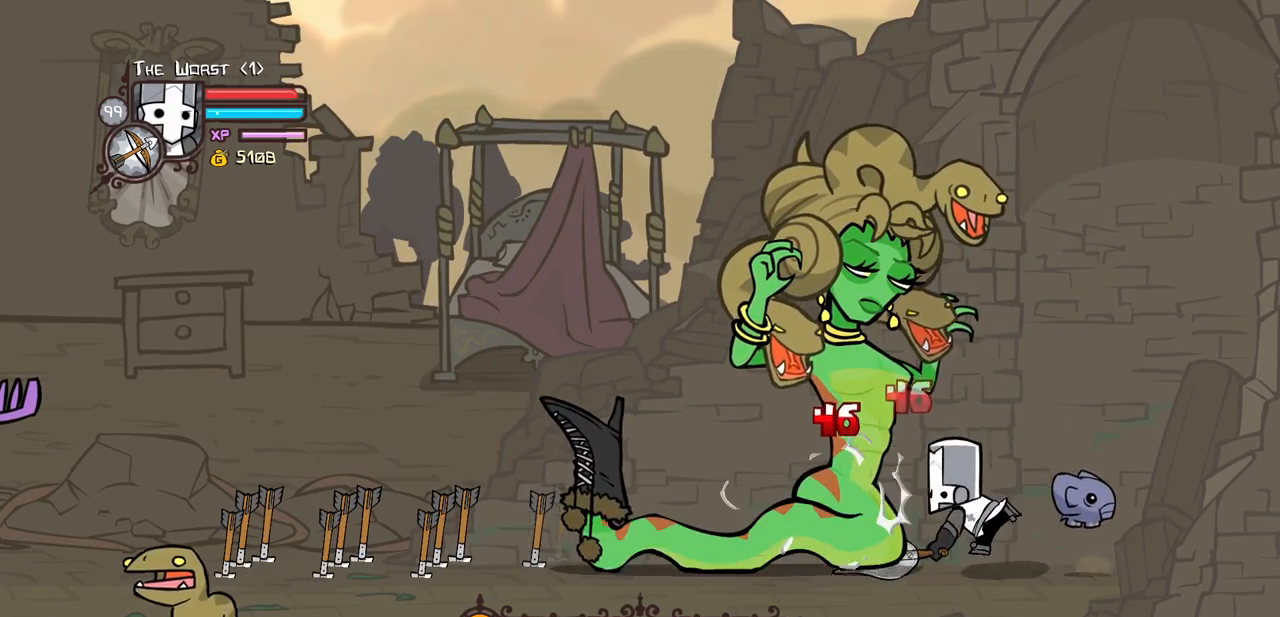
{"keys": ["heavy"], "events": [[300, "heavy", "up"], [350, "heavy", "down"]]}
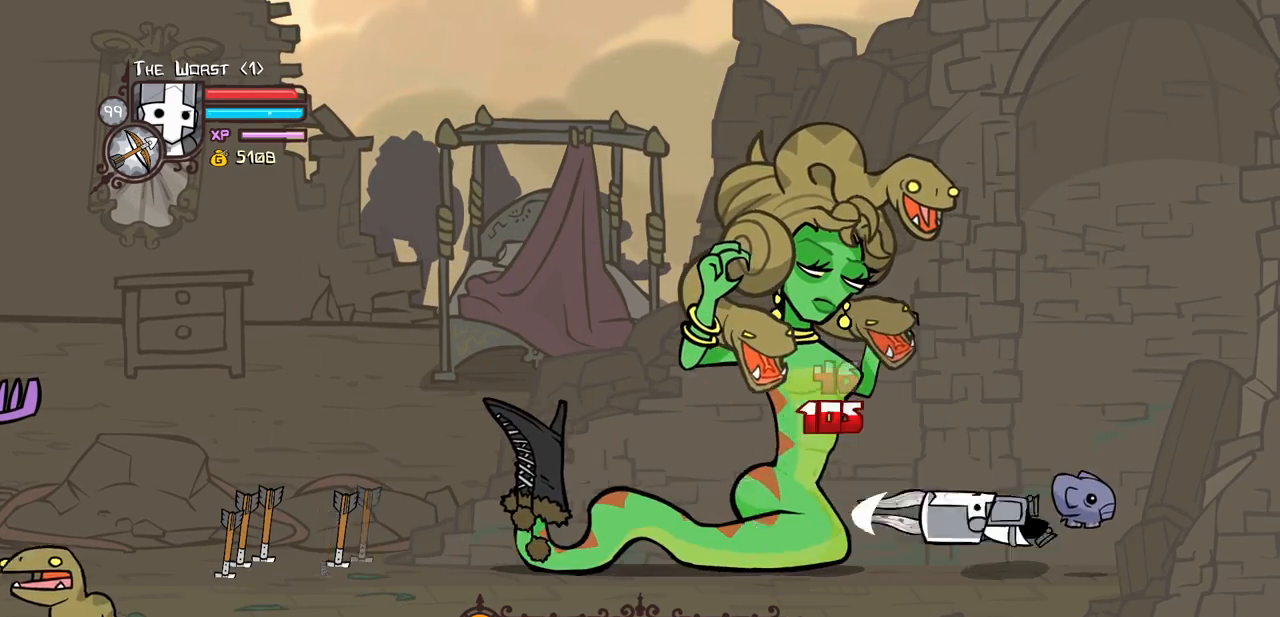
{"keys": ["heavy", "magic"], "events": [[33, "heavy", "up"], [83, "heavy", "down"], [283, "magic", "down"], [316, "heavy", "up"], [416, "heavy", "down"]]}
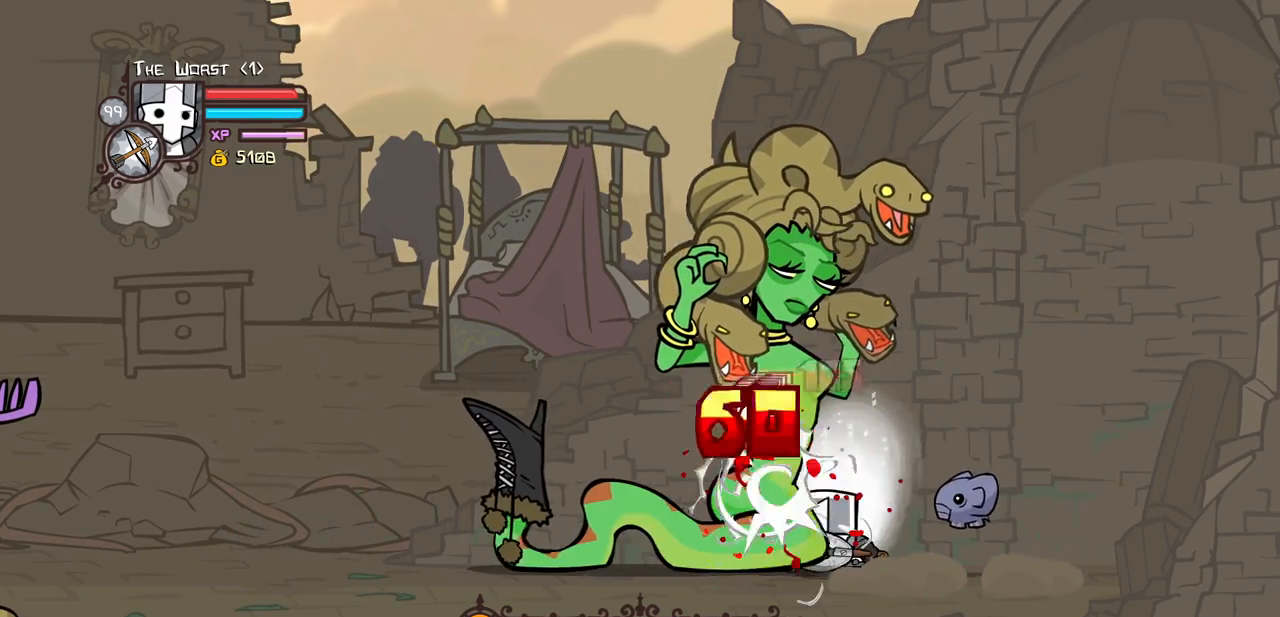
{"keys": ["left"], "events": [[250, "magic", "up"], [300, "heavy", "up"], [300, "left", "down"]]}
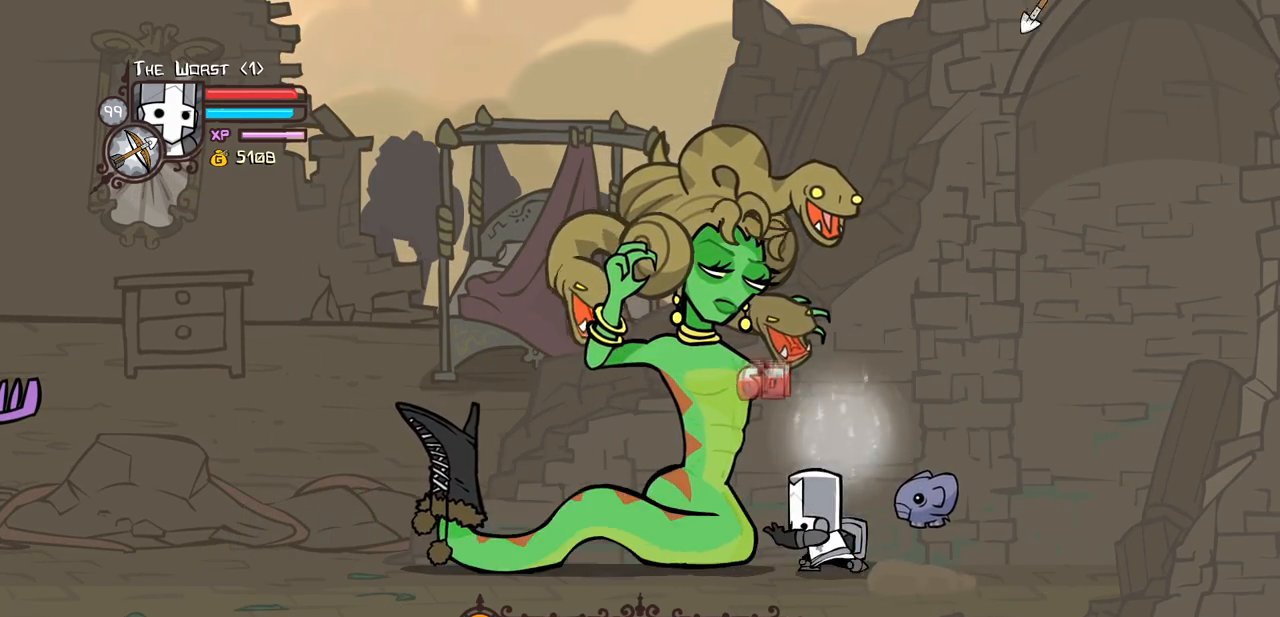
{"keys": ["block", "left"], "events": [[116, "block", "down"]]}
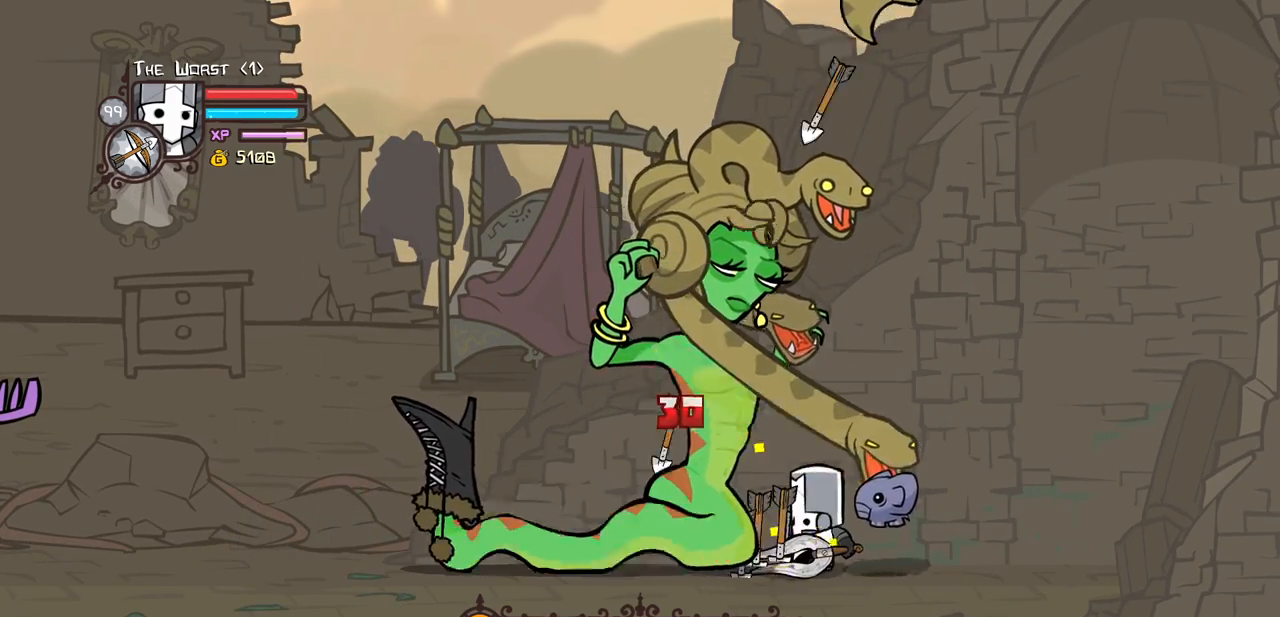
{"keys": ["left", "light"], "events": [[133, "block", "up"], [233, "light", "down"], [416, "light", "up"], [466, "light", "down"]]}
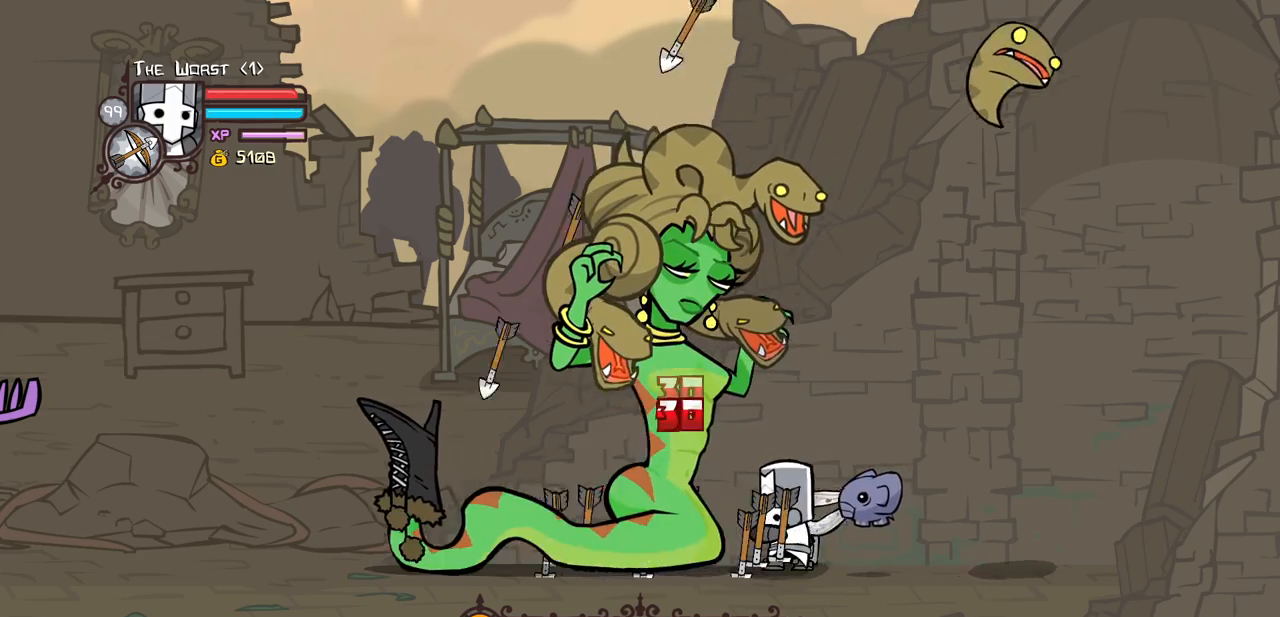
{"keys": ["heavy"], "events": [[200, "light", "up"], [250, "light", "down"], [433, "heavy", "down"], [433, "left", "up"], [483, "light", "up"]]}
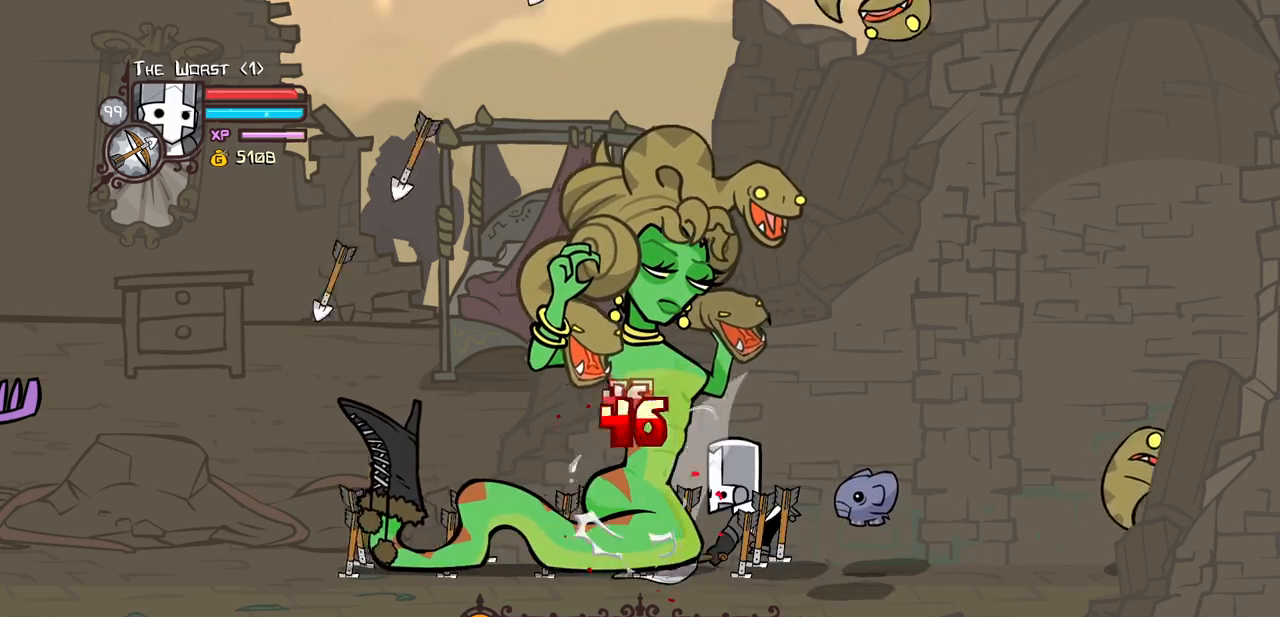
{"keys": ["heavy"], "events": [[400, "heavy", "up"], [450, "heavy", "down"]]}